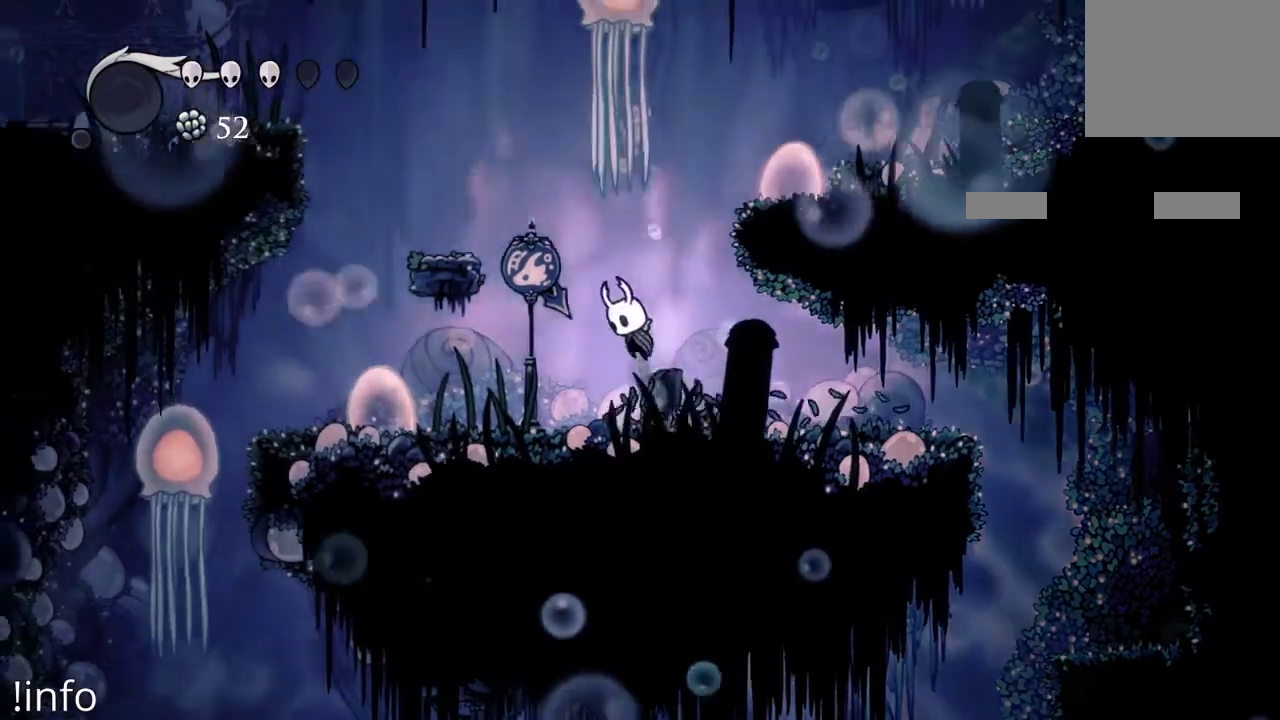
Gameplay with a controller (Xbox layout); each line is a JSON object with the inputs held at the frame after it. "events" lists button and stick changes between this image and that frame as [ms after this image, input, new state], when the widget could be followed in between.
{"buttons": ["DPAD_RIGHT"], "left_stick": "center", "right_stick": "center", "events": [[100, "DPAD_LEFT", "up"], [133, "DPAD_UP", "down"], [167, "A", "up"], [200, "X", "down"], [233, "DPAD_RIGHT", "down"], [333, "DPAD_UP", "up"], [333, "X", "up"], [367, "DPAD_RIGHT", "up"], [467, "DPAD_RIGHT", "down"]]}
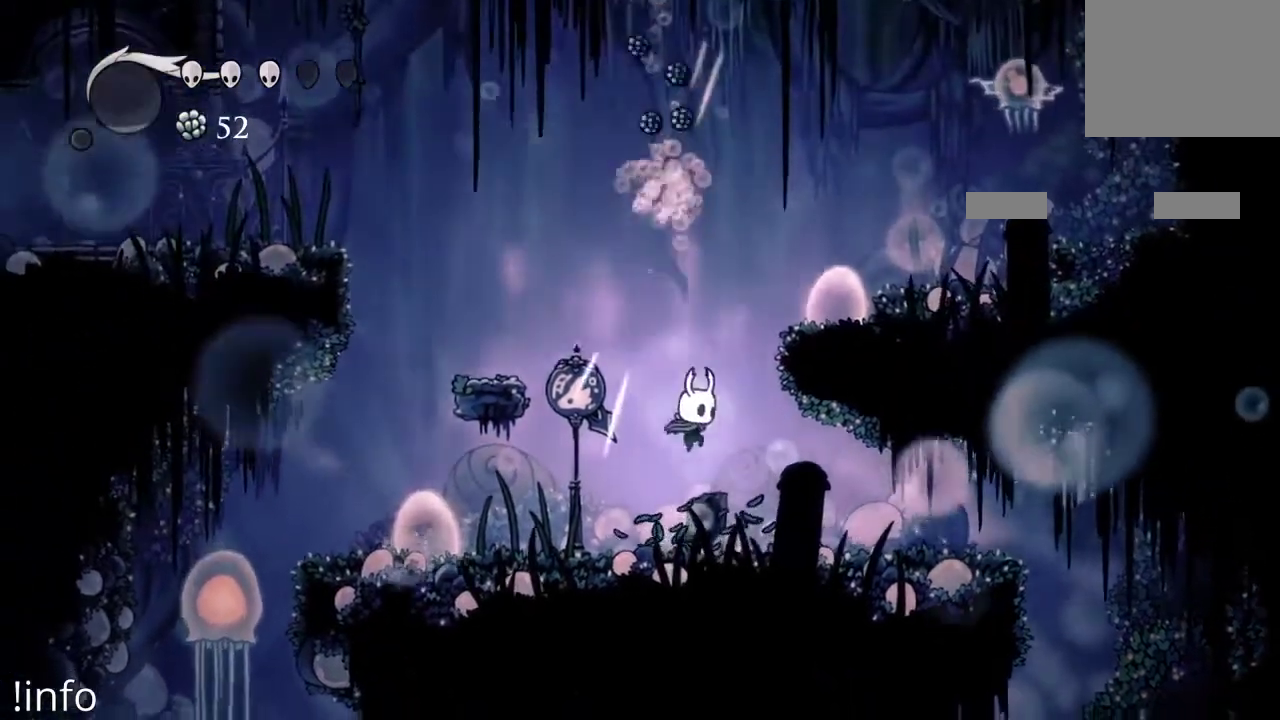
{"buttons": ["DPAD_RIGHT"], "left_stick": "center", "right_stick": "center", "events": []}
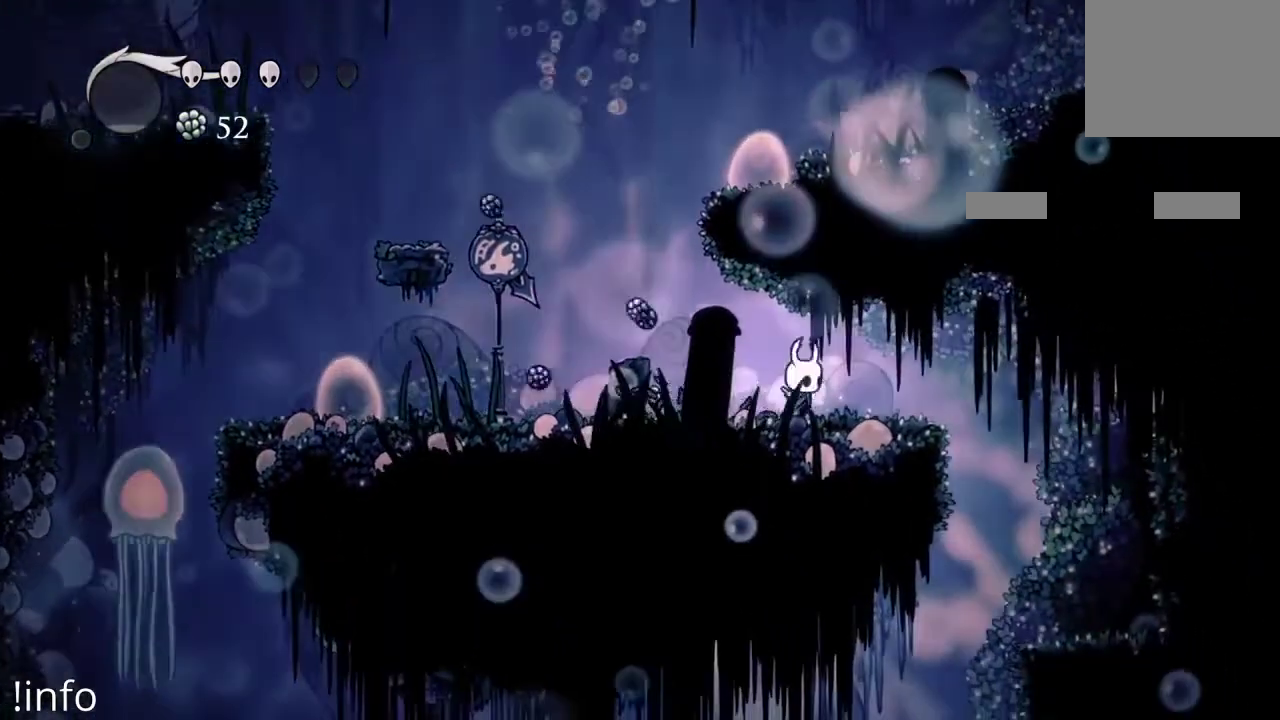
{"buttons": [], "left_stick": "center", "right_stick": "center", "events": [[300, "DPAD_RIGHT", "up"]]}
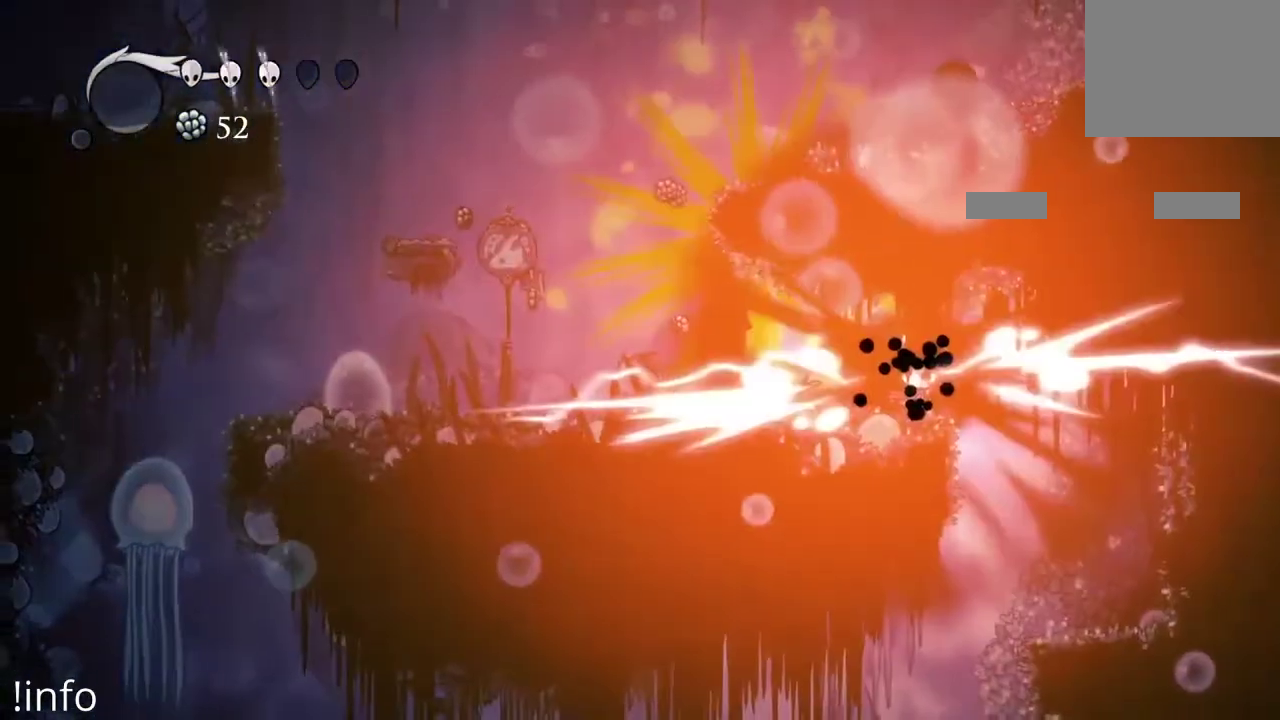
{"buttons": ["A", "DPAD_RIGHT"], "left_stick": "center", "right_stick": "center", "events": [[133, "DPAD_LEFT", "down"], [400, "A", "down"], [400, "DPAD_LEFT", "up"], [433, "DPAD_RIGHT", "down"]]}
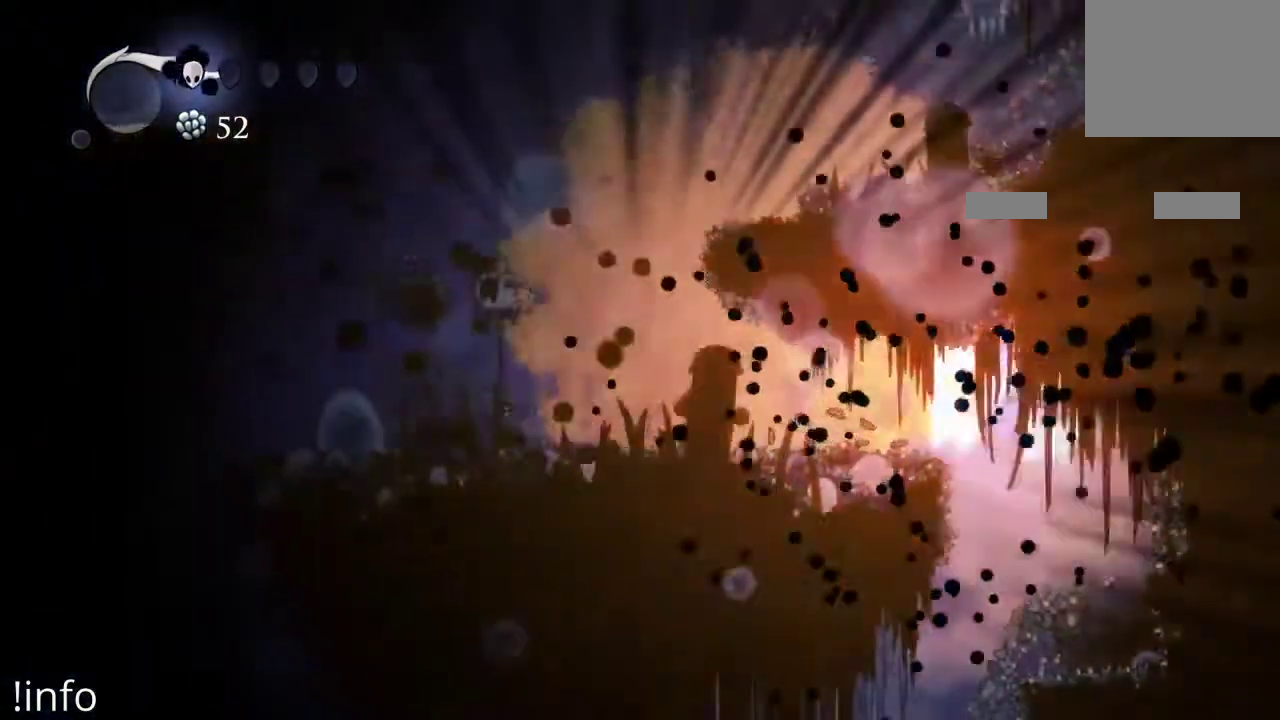
{"buttons": ["DPAD_RIGHT"], "left_stick": "center", "right_stick": "center", "events": [[233, "A", "up"]]}
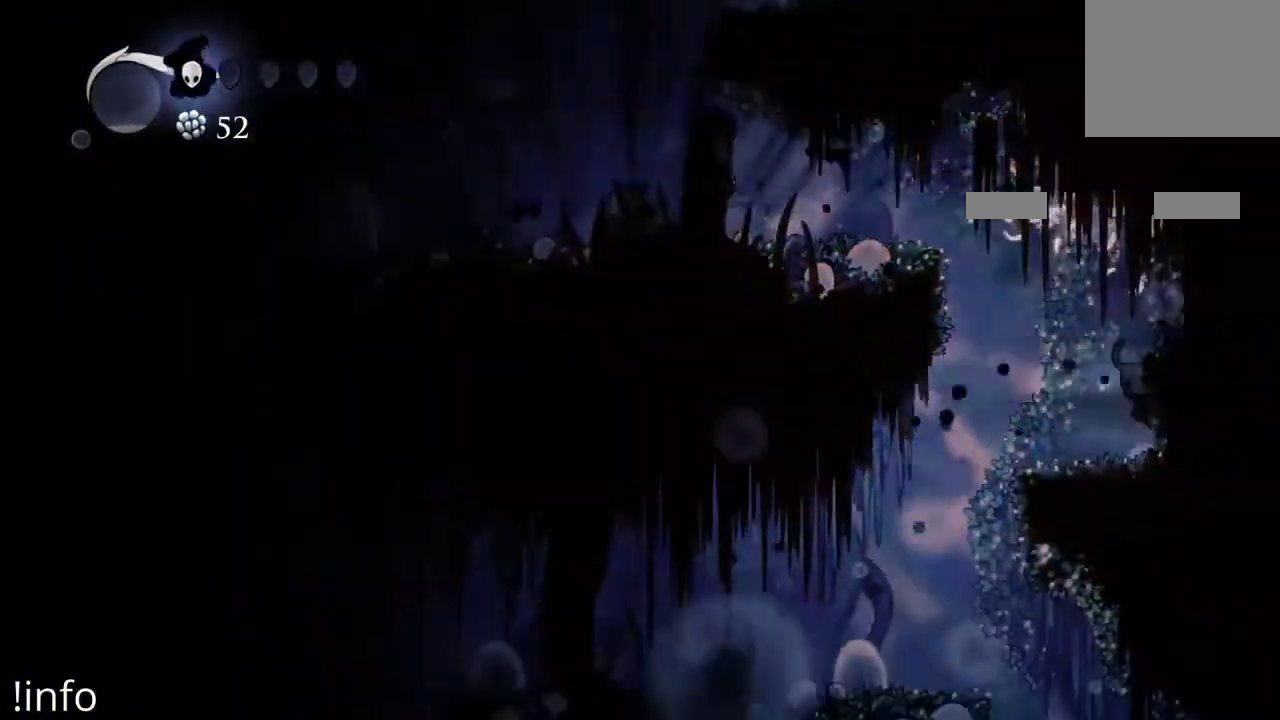
{"buttons": ["B"], "left_stick": "center", "right_stick": "center", "events": [[67, "DPAD_RIGHT", "up"], [433, "B", "down"]]}
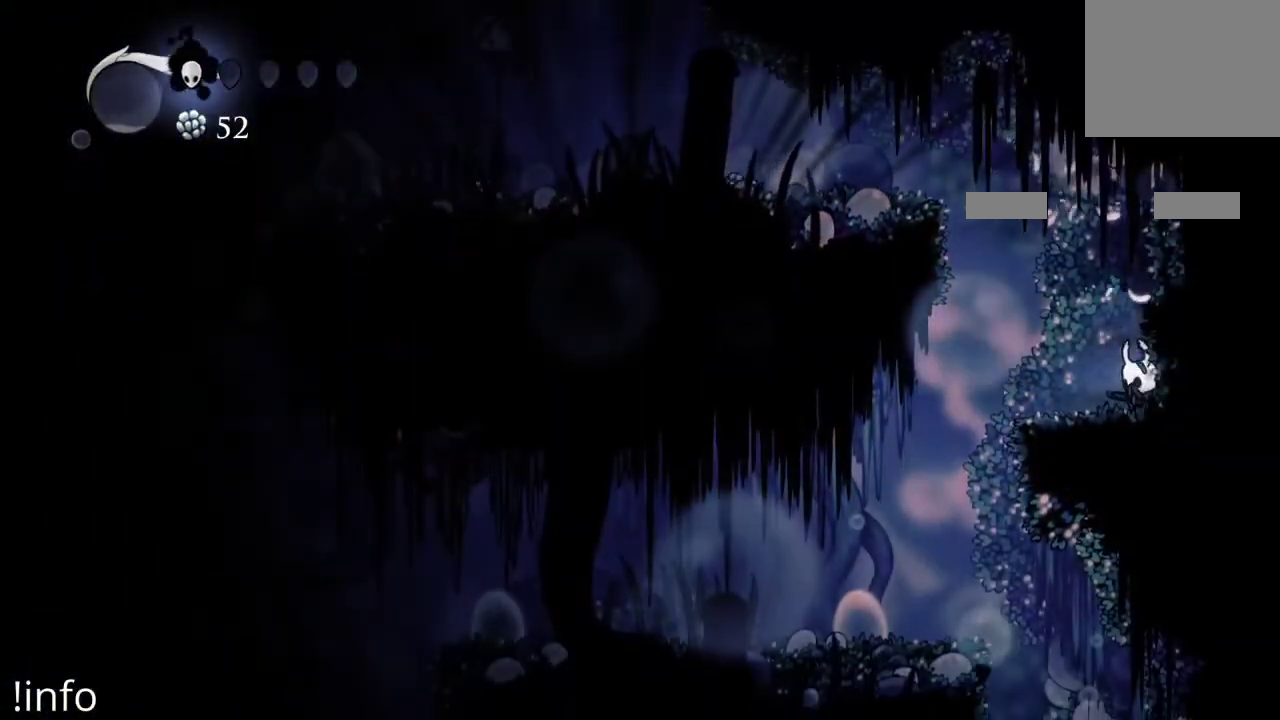
{"buttons": ["B"], "left_stick": "center", "right_stick": "center", "events": []}
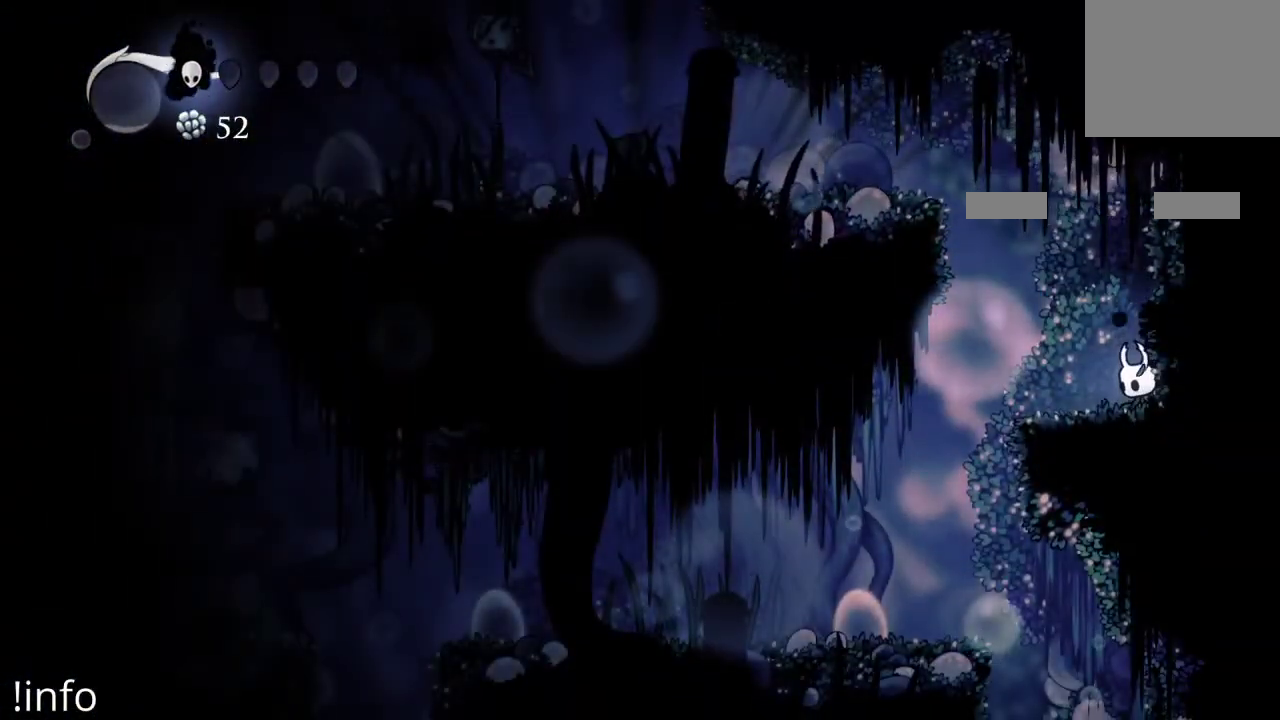
{"buttons": [], "left_stick": "center", "right_stick": "center", "events": [[167, "B", "up"]]}
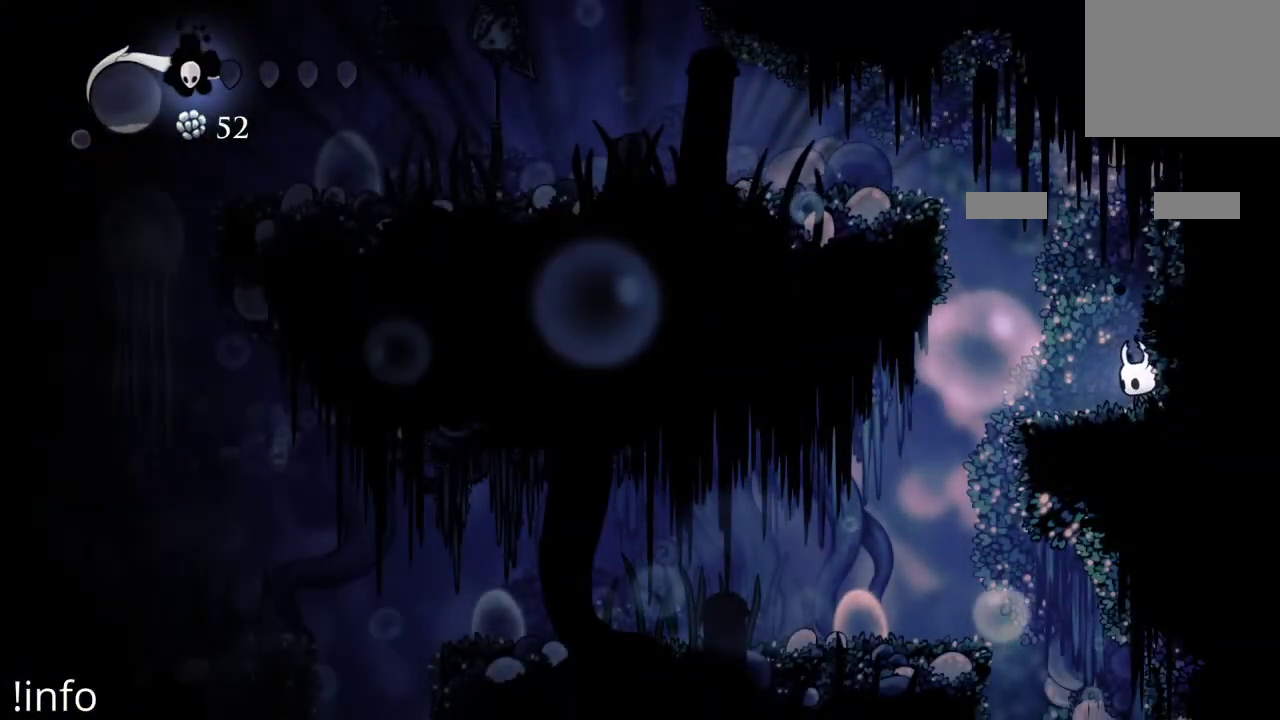
{"buttons": [], "left_stick": "center", "right_stick": "center", "events": []}
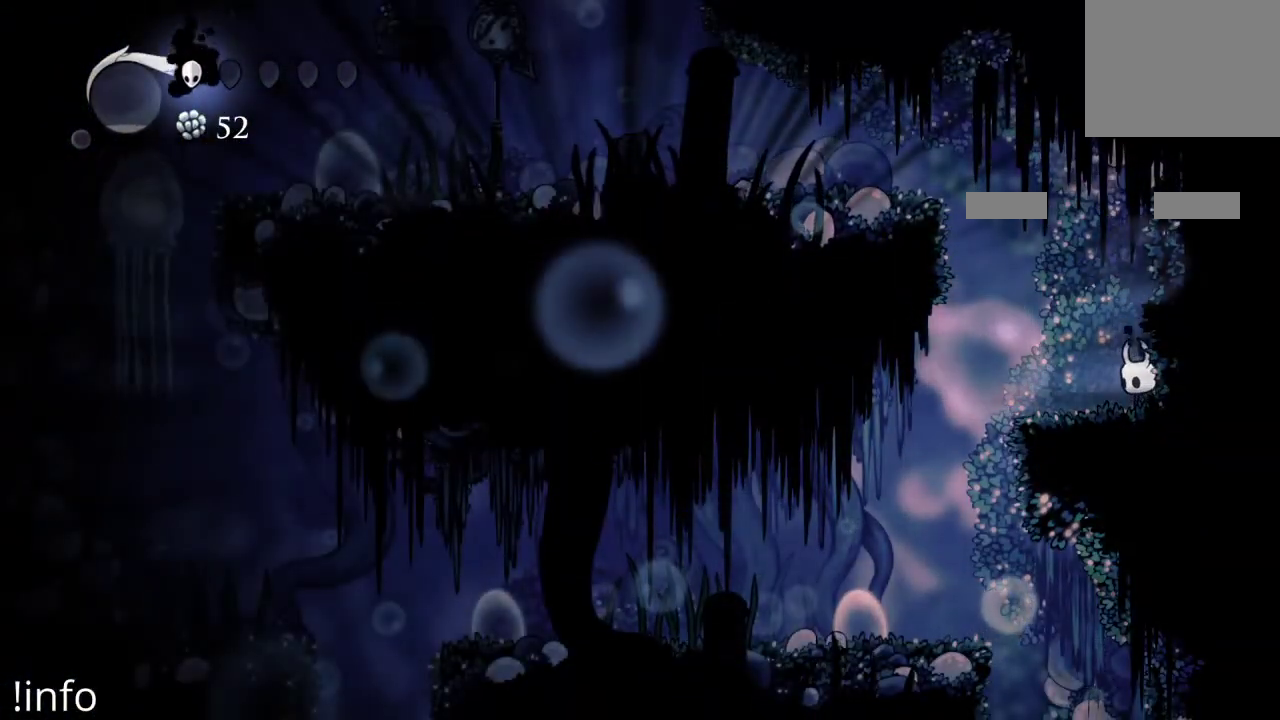
{"buttons": [], "left_stick": "center", "right_stick": "center", "events": []}
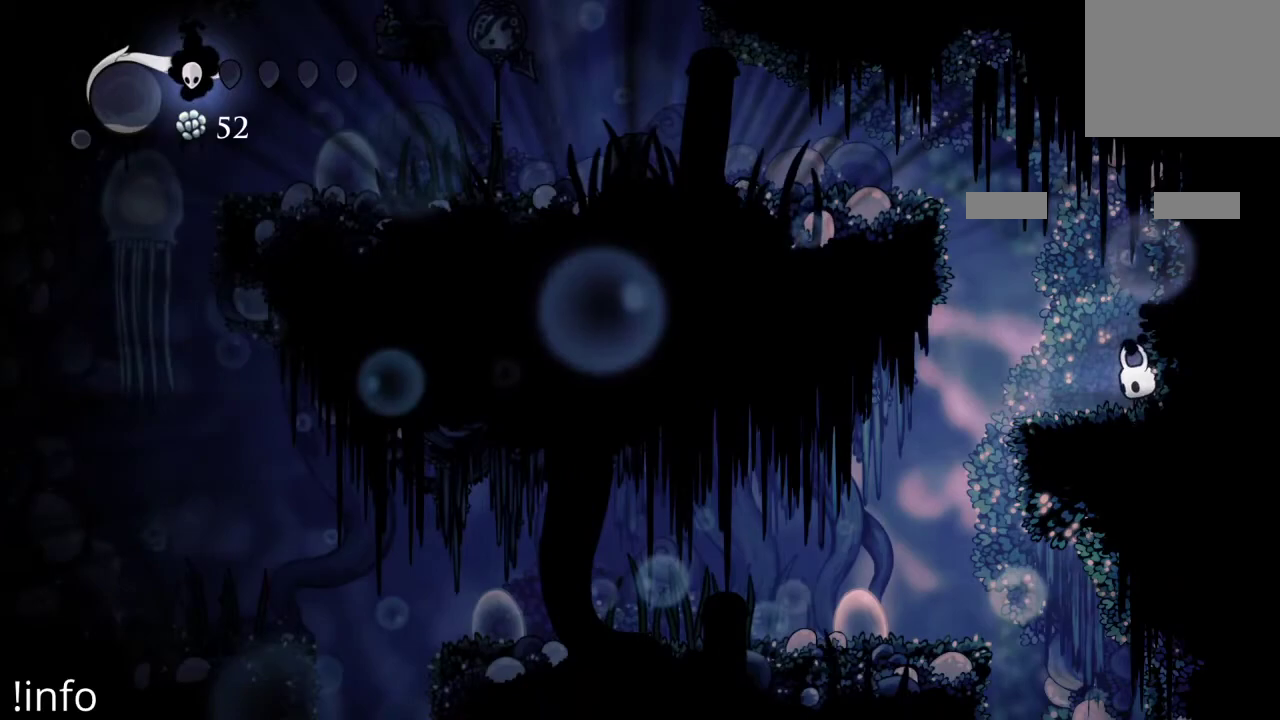
{"buttons": [], "left_stick": "center", "right_stick": "center", "events": []}
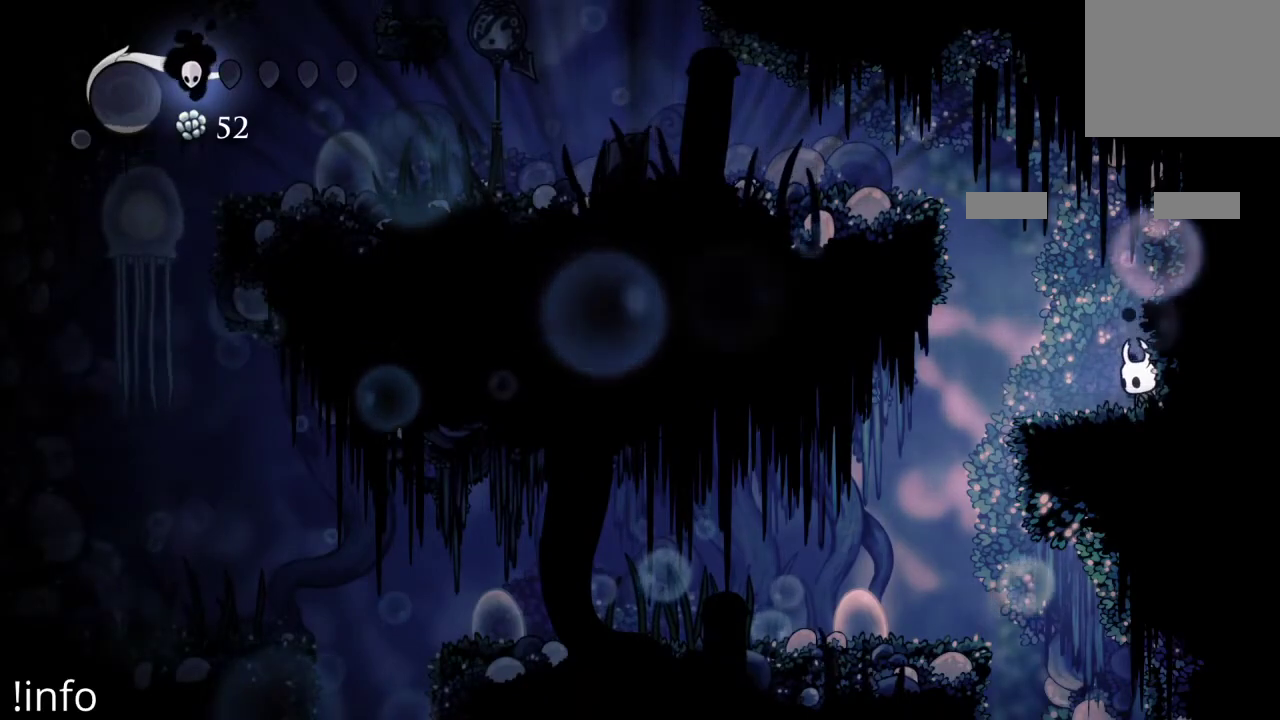
{"buttons": ["A", "DPAD_LEFT"], "left_stick": "center", "right_stick": "center", "events": [[133, "DPAD_LEFT", "down"], [200, "A", "down"]]}
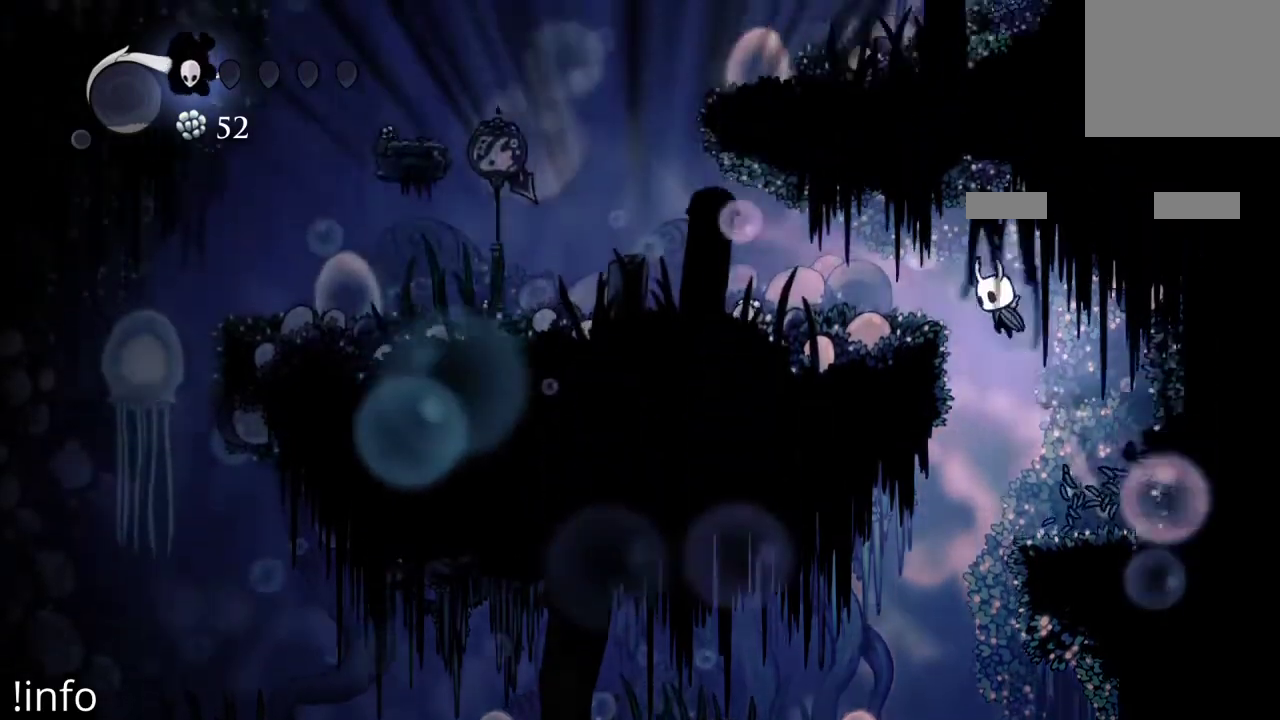
{"buttons": ["DPAD_LEFT"], "left_stick": "center", "right_stick": "center", "events": [[200, "A", "up"]]}
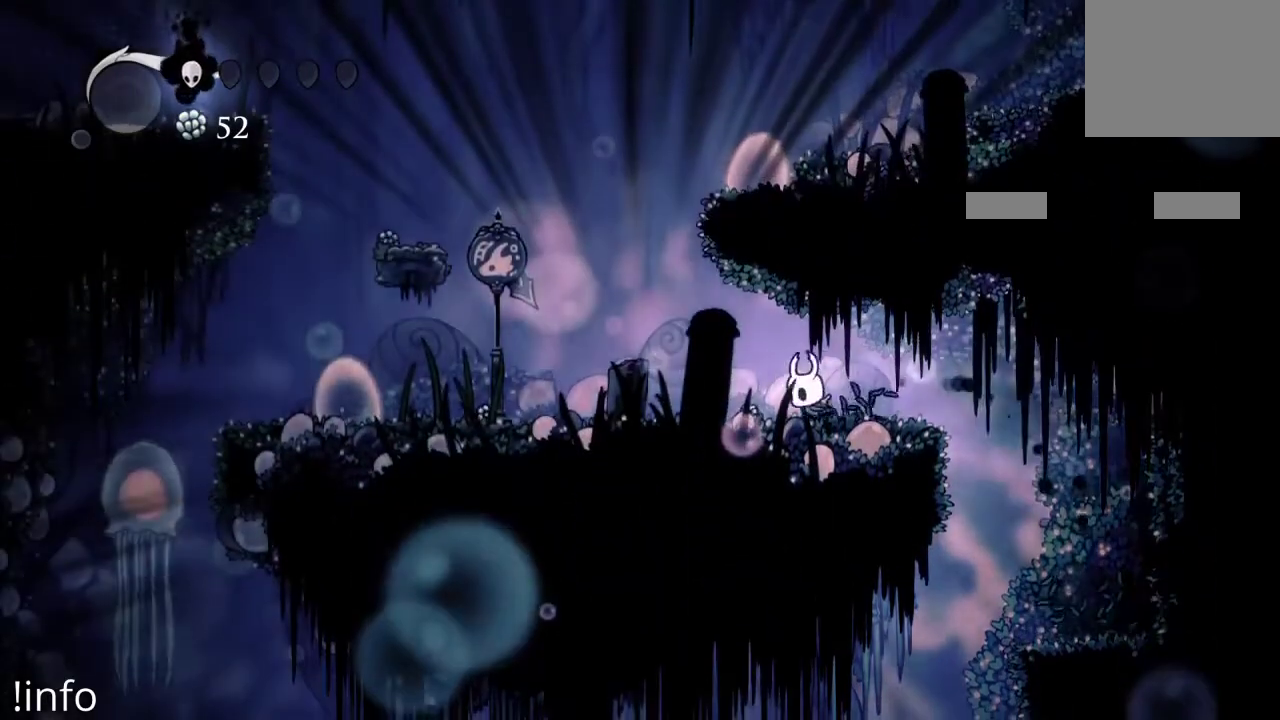
{"buttons": ["DPAD_LEFT"], "left_stick": "center", "right_stick": "center", "events": []}
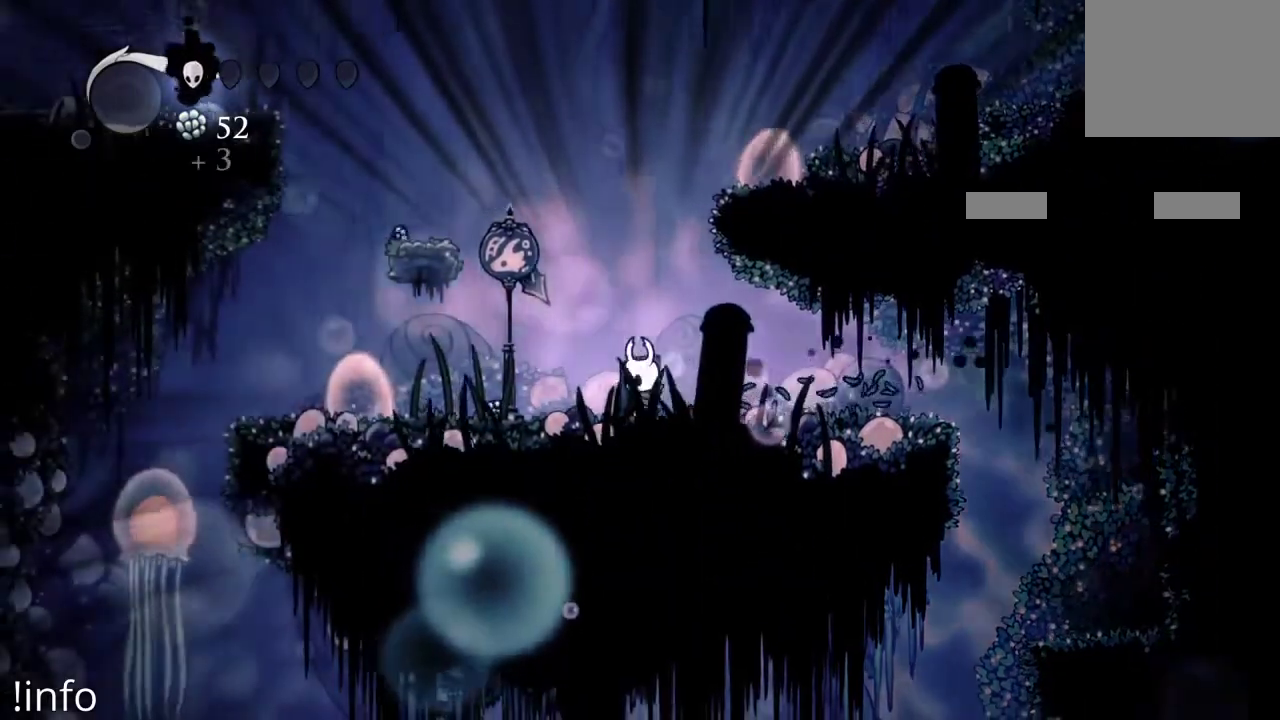
{"buttons": ["DPAD_LEFT"], "left_stick": "center", "right_stick": "center", "events": []}
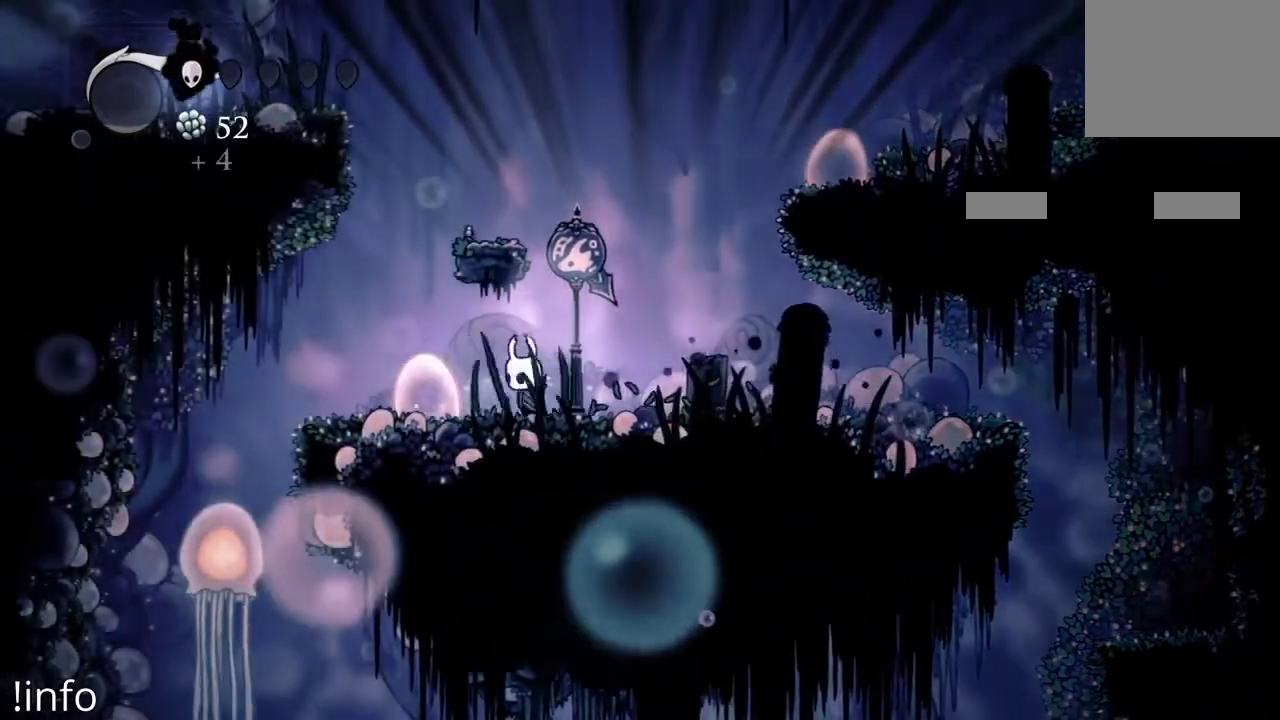
{"buttons": ["DPAD_RIGHT"], "left_stick": "center", "right_stick": "center", "events": [[133, "DPAD_LEFT", "up"], [200, "DPAD_RIGHT", "down"]]}
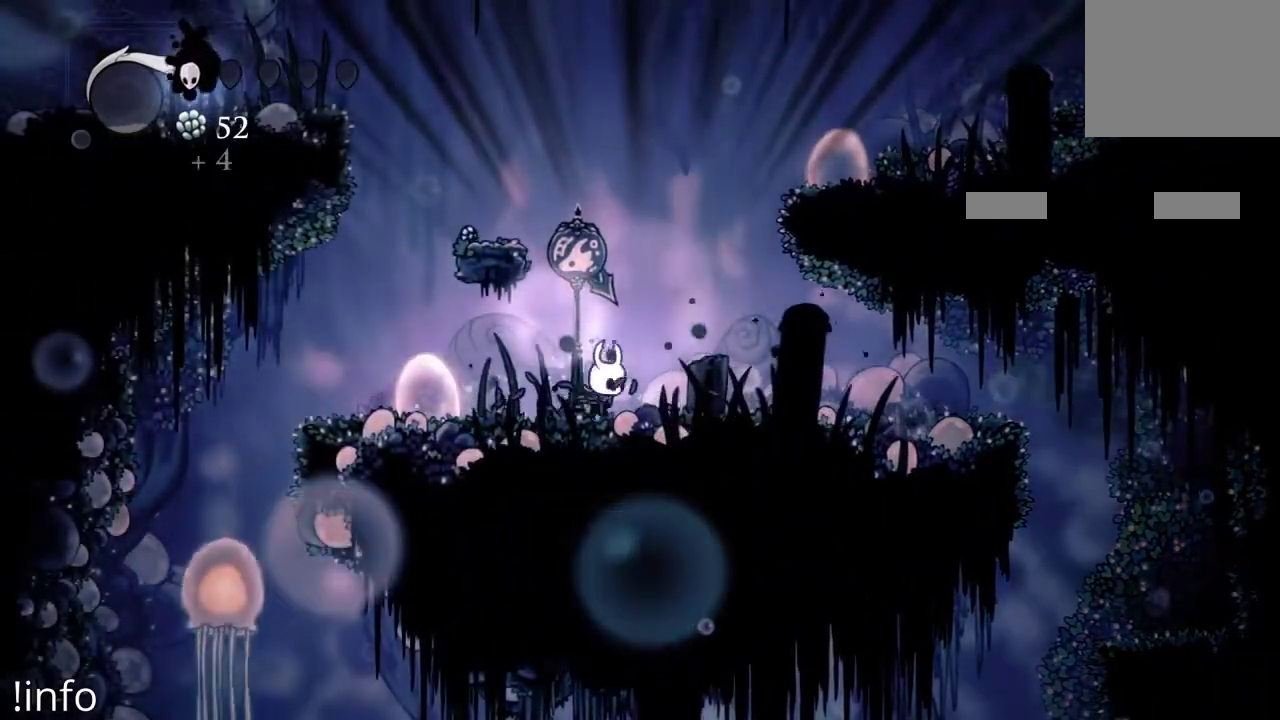
{"buttons": ["A", "DPAD_RIGHT"], "left_stick": "center", "right_stick": "center", "events": [[167, "A", "down"]]}
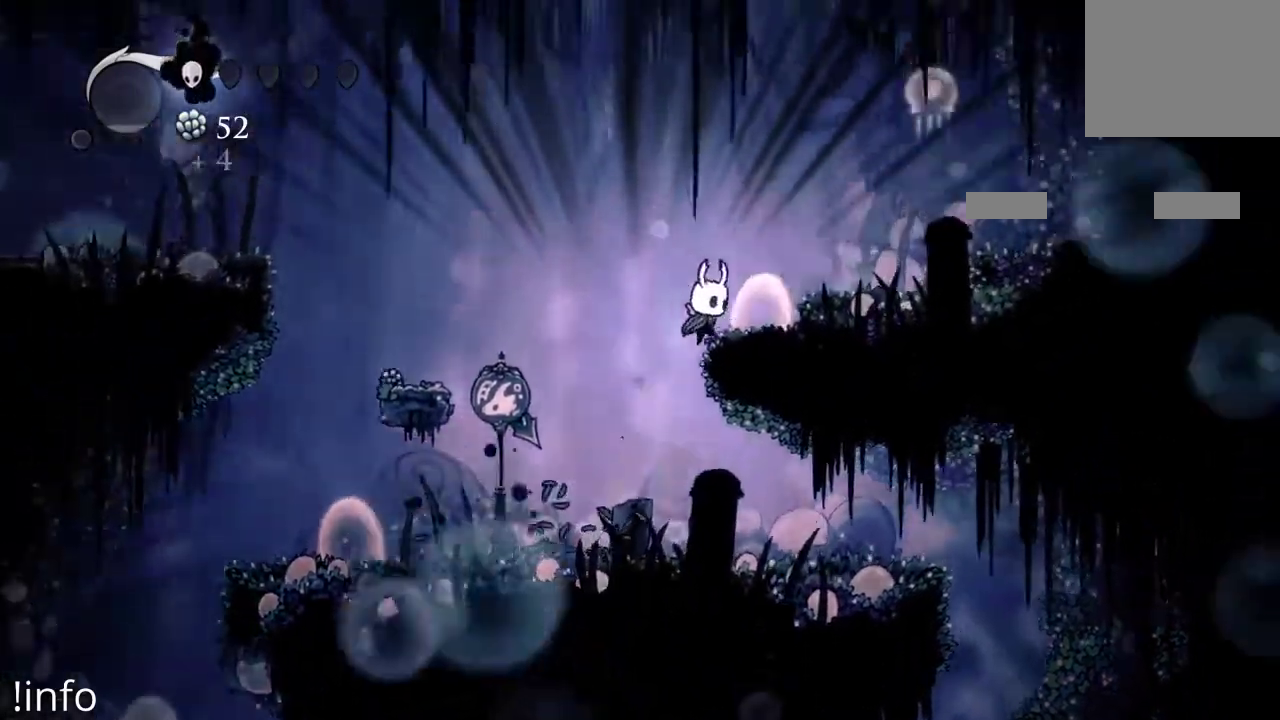
{"buttons": ["DPAD_UP", "DPAD_RIGHT"], "left_stick": "center", "right_stick": "center", "events": [[167, "A", "up"], [367, "A", "down"], [500, "A", "up"], [500, "DPAD_UP", "down"]]}
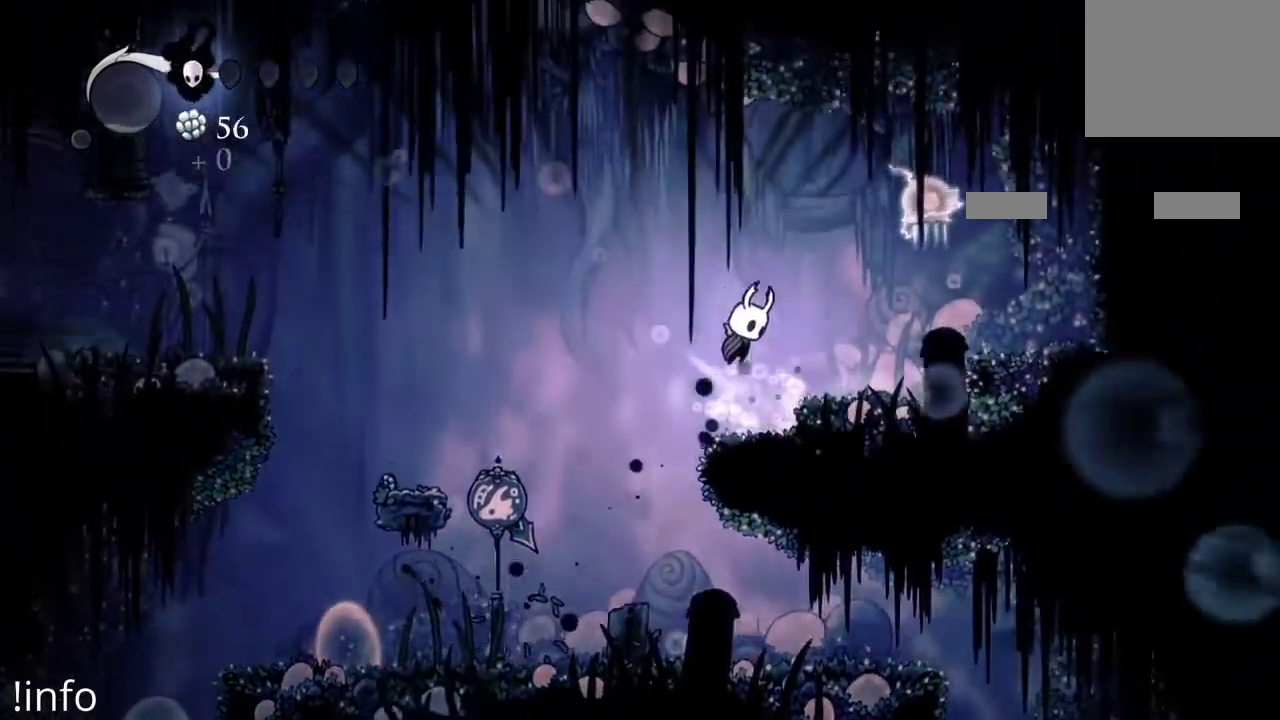
{"buttons": ["A", "DPAD_RIGHT"], "left_stick": "center", "right_stick": "center", "events": [[33, "X", "down"], [133, "X", "up"], [167, "DPAD_UP", "up"], [200, "DPAD_RIGHT", "up"], [433, "A", "down"], [433, "DPAD_RIGHT", "down"]]}
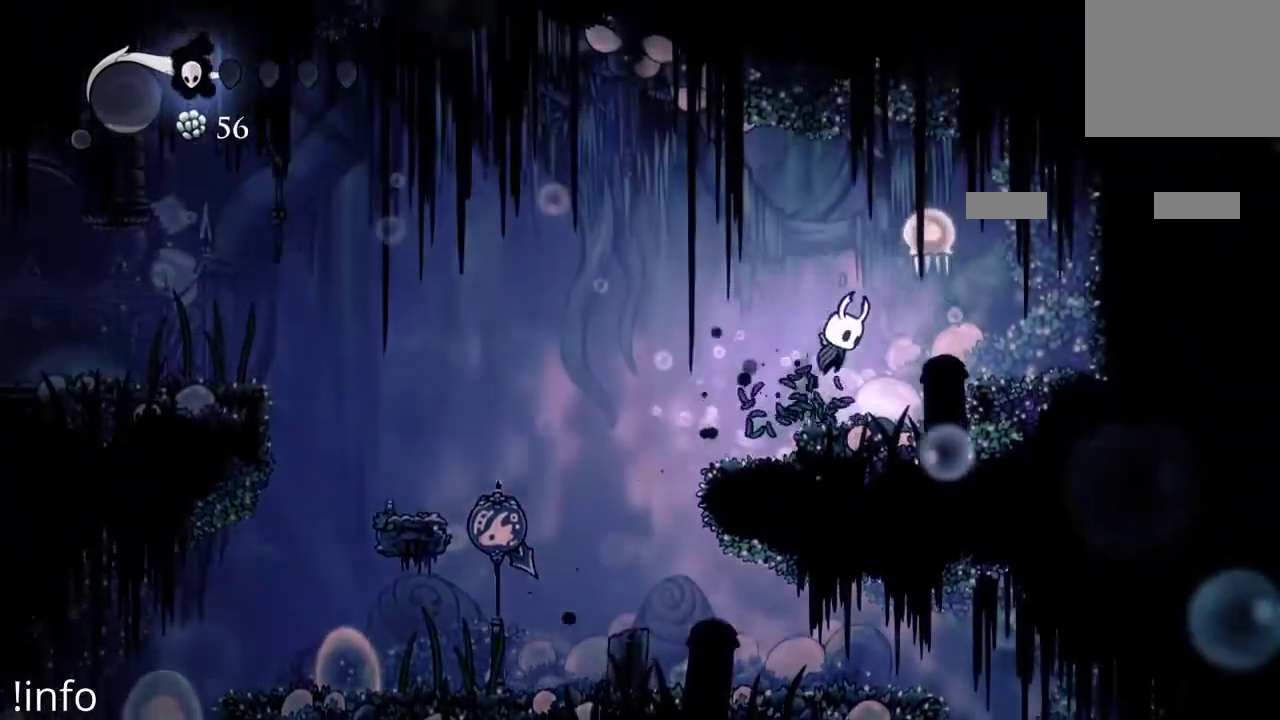
{"buttons": [], "left_stick": "center", "right_stick": "center", "events": [[67, "A", "up"], [67, "DPAD_UP", "down"], [133, "DPAD_RIGHT", "up"], [133, "X", "down"], [167, "X", "up"], [233, "DPAD_UP", "up"]]}
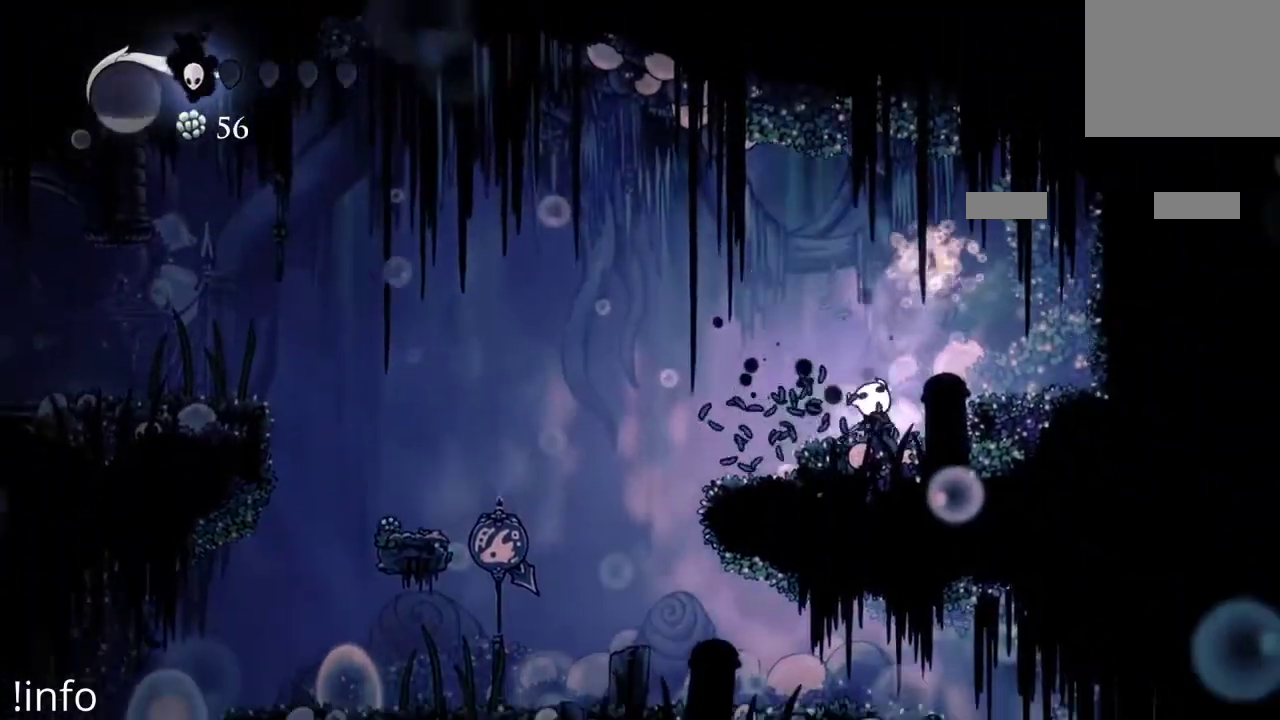
{"buttons": ["DPAD_RIGHT"], "left_stick": "center", "right_stick": "center", "events": [[367, "DPAD_RIGHT", "down"]]}
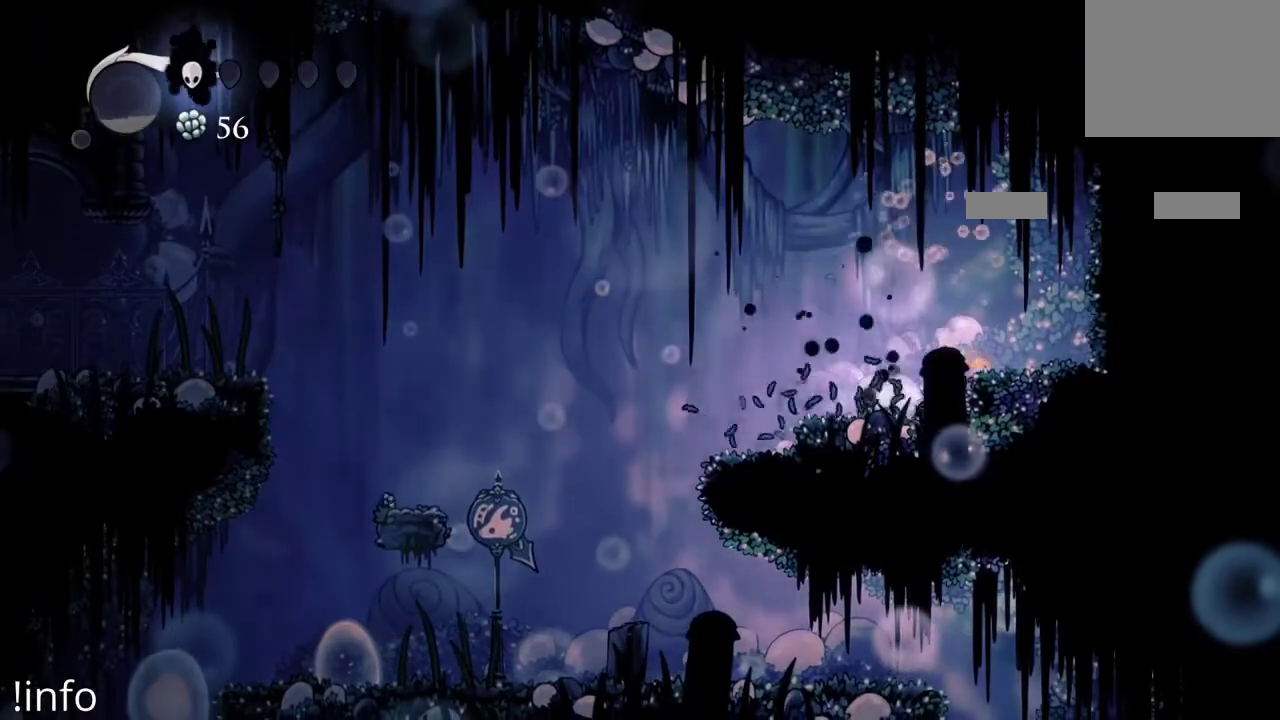
{"buttons": ["DPAD_LEFT"], "left_stick": "center", "right_stick": "center", "events": [[133, "DPAD_RIGHT", "up"], [200, "DPAD_LEFT", "down"]]}
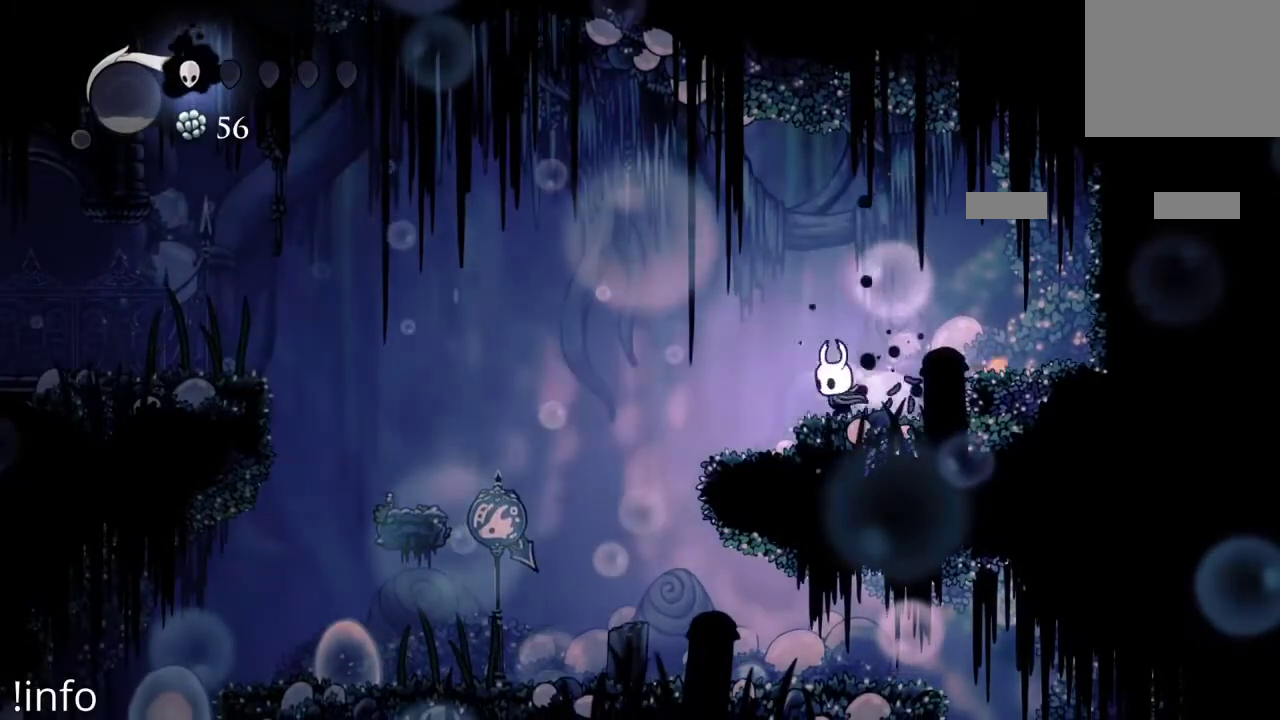
{"buttons": [], "left_stick": "center", "right_stick": "center", "events": [[33, "DPAD_LEFT", "up"], [100, "DPAD_RIGHT", "down"], [267, "DPAD_RIGHT", "up"], [333, "DPAD_LEFT", "down"], [500, "DPAD_LEFT", "up"]]}
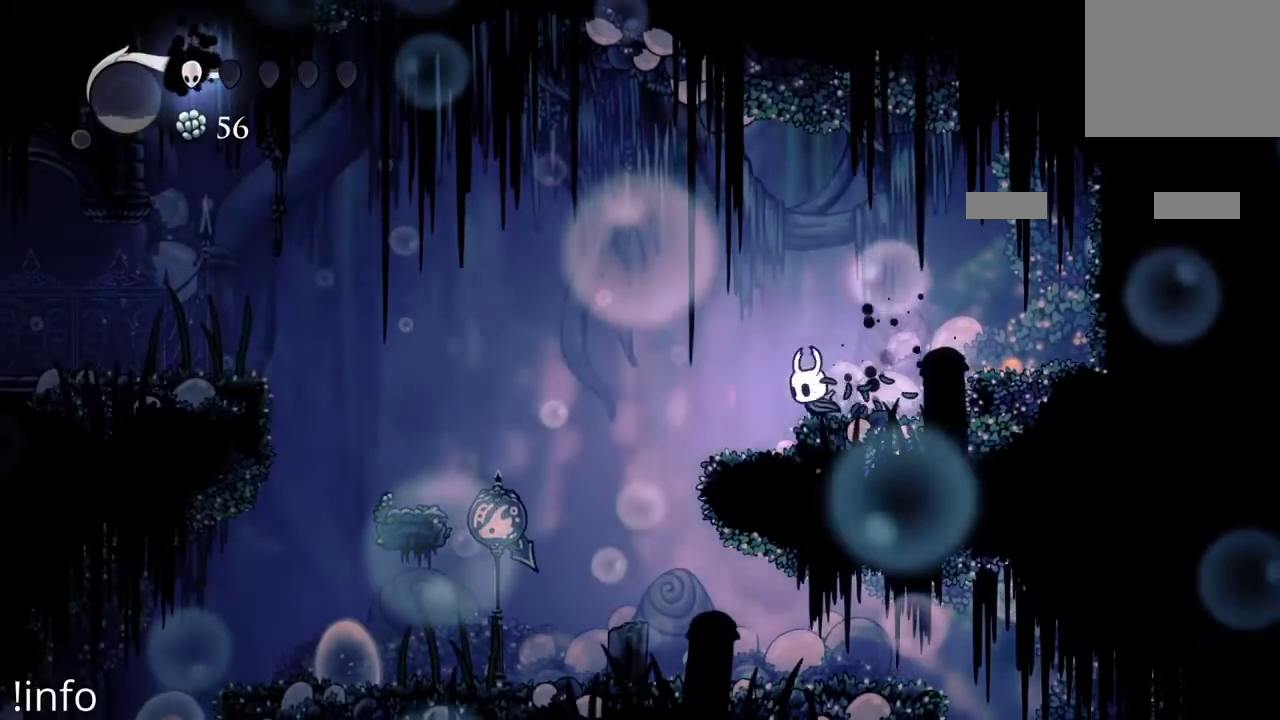
{"buttons": ["X", "DPAD_RIGHT"], "left_stick": "center", "right_stick": "center", "events": [[167, "DPAD_RIGHT", "down"], [433, "X", "down"]]}
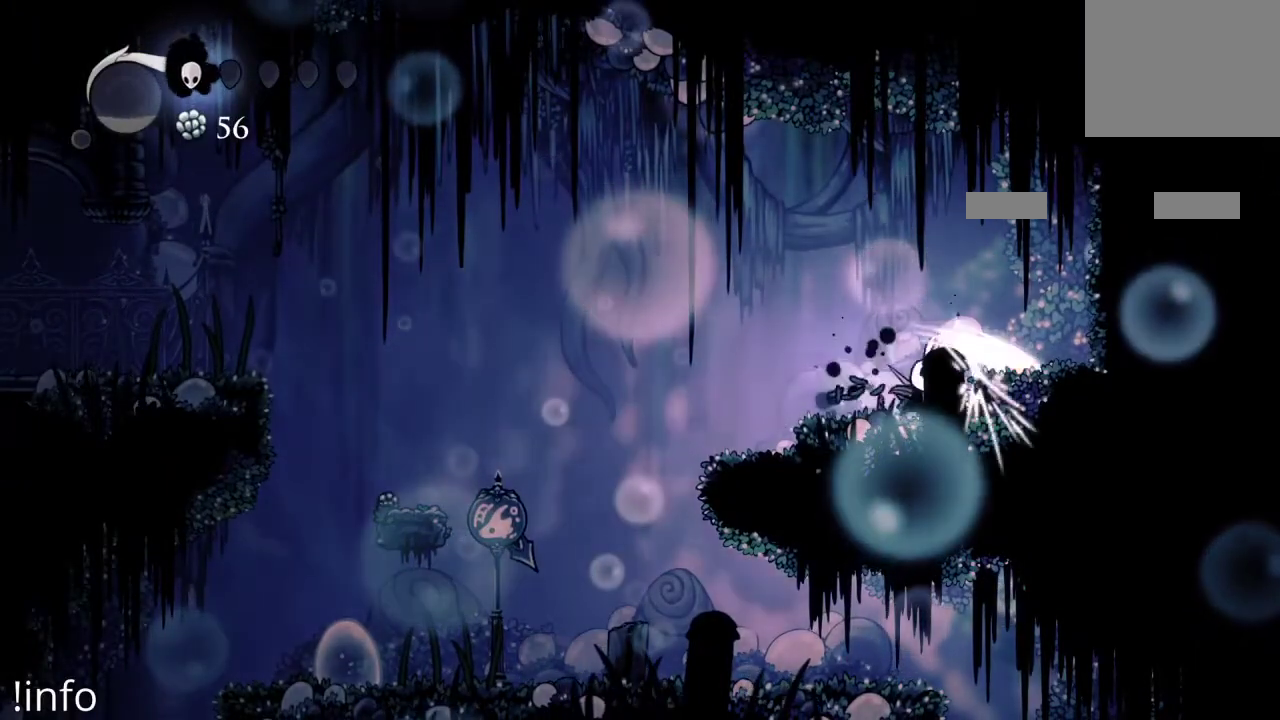
{"buttons": ["X", "DPAD_RIGHT"], "left_stick": "center", "right_stick": "center", "events": [[67, "X", "up"], [333, "A", "down"], [433, "A", "up"], [500, "X", "down"]]}
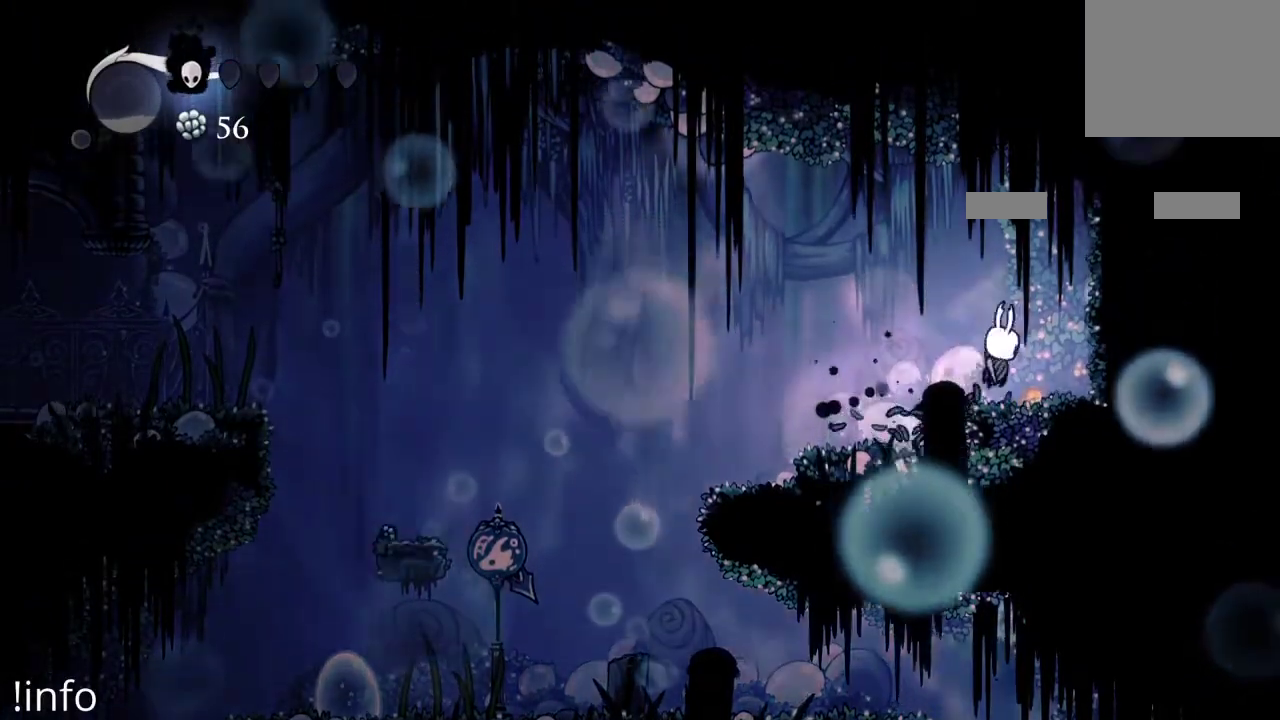
{"buttons": ["DPAD_DOWN"], "left_stick": "center", "right_stick": "center", "events": [[67, "X", "up"], [167, "DPAD_RIGHT", "up"], [367, "DPAD_RIGHT", "down"], [433, "X", "down"], [467, "DPAD_DOWN", "down"], [500, "DPAD_RIGHT", "up"], [500, "X", "up"]]}
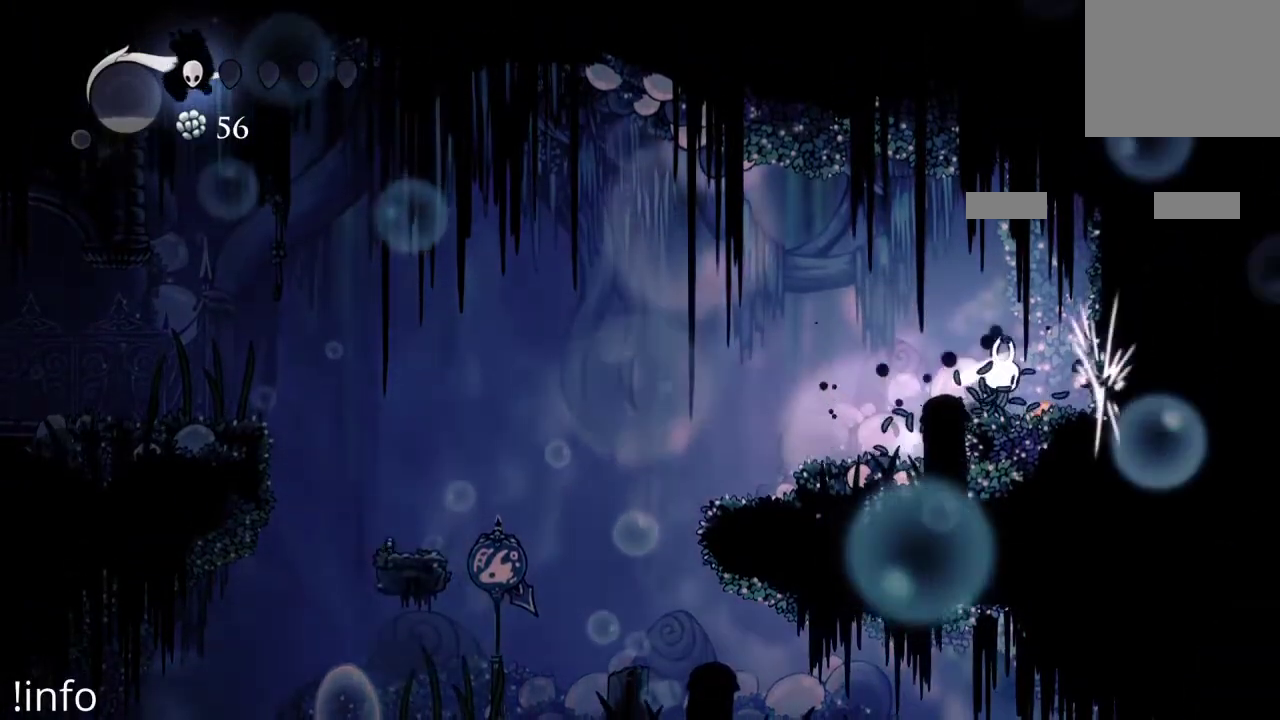
{"buttons": ["DPAD_DOWN"], "left_stick": "center", "right_stick": "center", "events": [[133, "X", "down"], [233, "X", "up"], [333, "X", "down"], [400, "X", "up"]]}
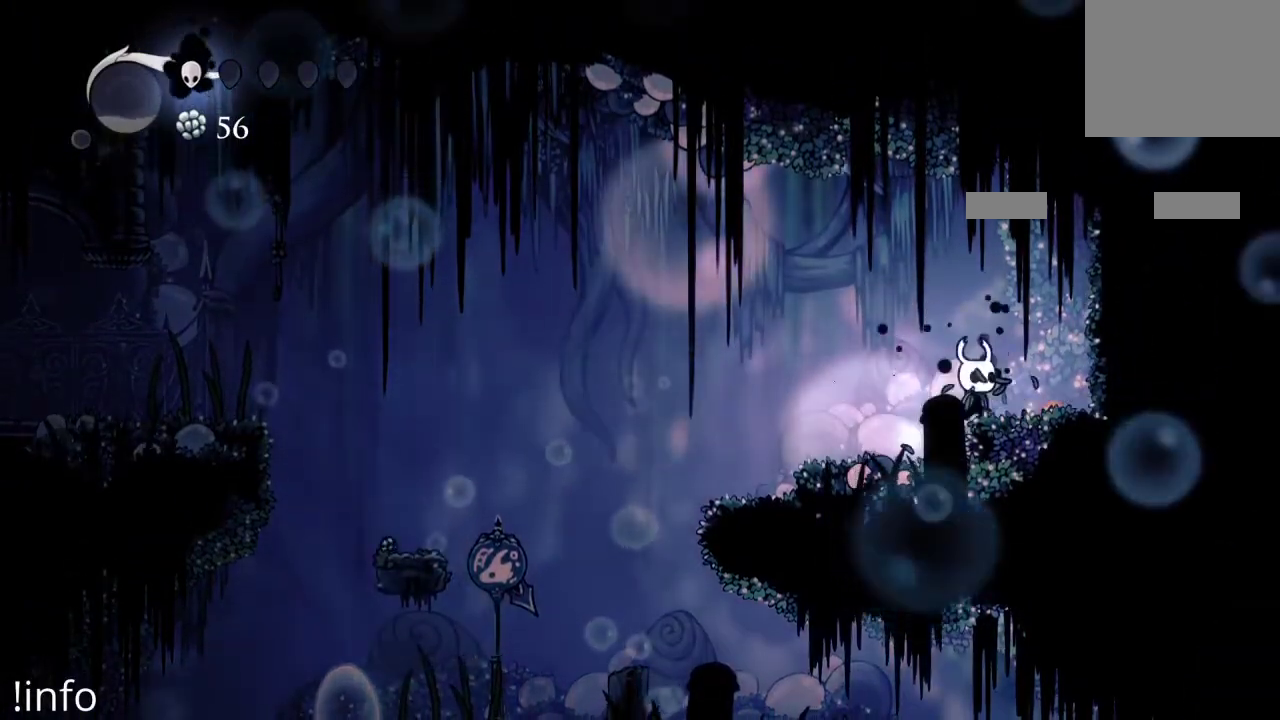
{"buttons": ["DPAD_LEFT"], "left_stick": "center", "right_stick": "center", "events": [[100, "DPAD_DOWN", "up"], [167, "DPAD_LEFT", "down"]]}
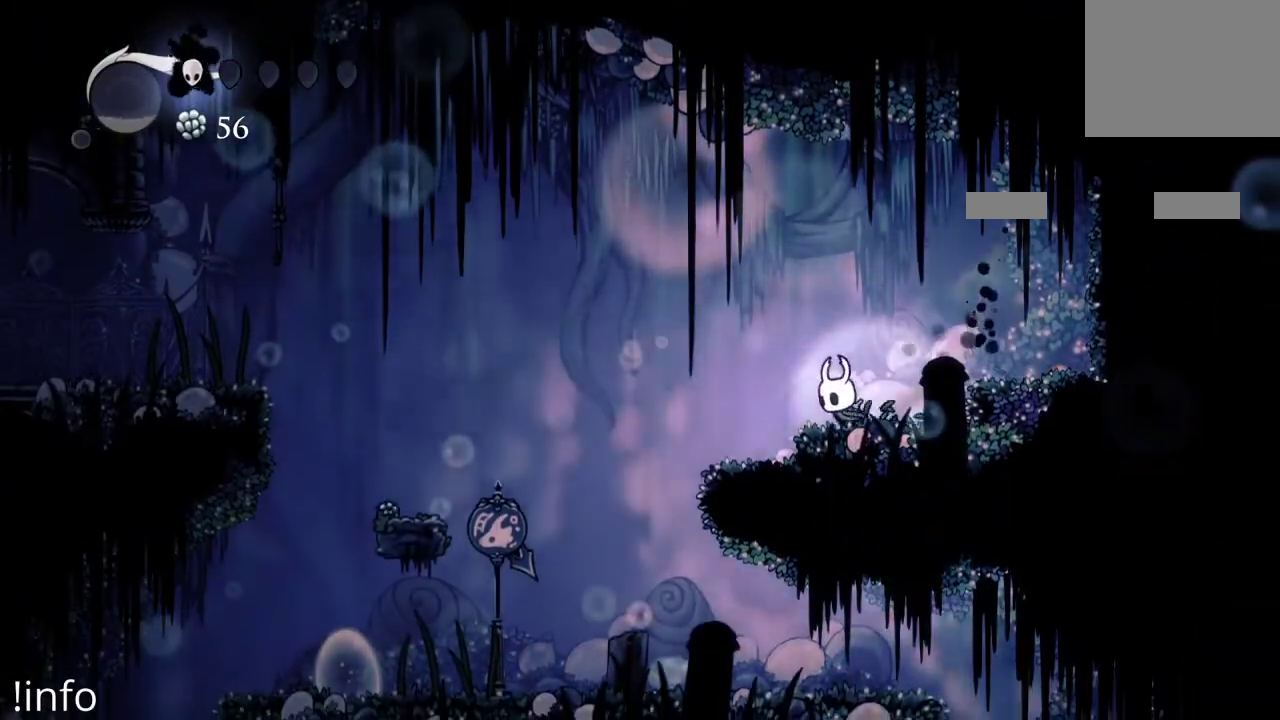
{"buttons": ["DPAD_LEFT"], "left_stick": "center", "right_stick": "center", "events": [[67, "A", "down"], [267, "A", "up"], [300, "R2", "down"], [400, "R2", "up"]]}
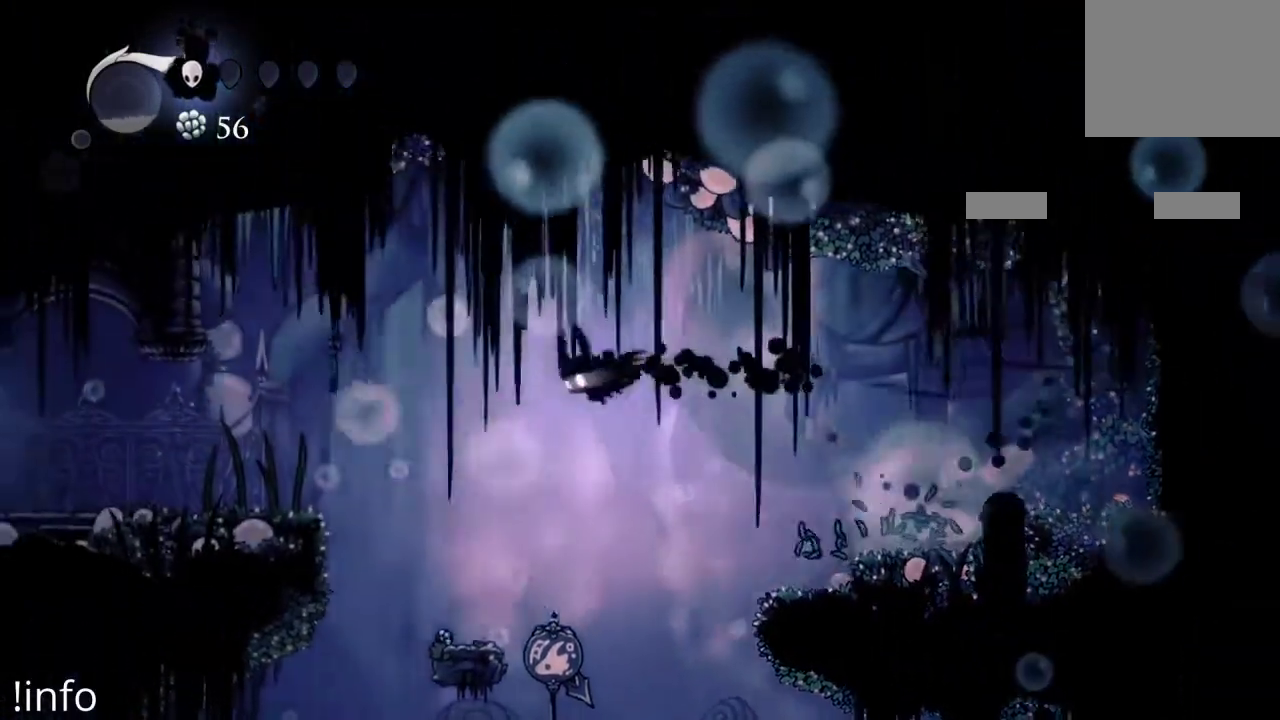
{"buttons": ["DPAD_LEFT"], "left_stick": "center", "right_stick": "center", "events": [[267, "DPAD_LEFT", "up"], [433, "DPAD_LEFT", "down"]]}